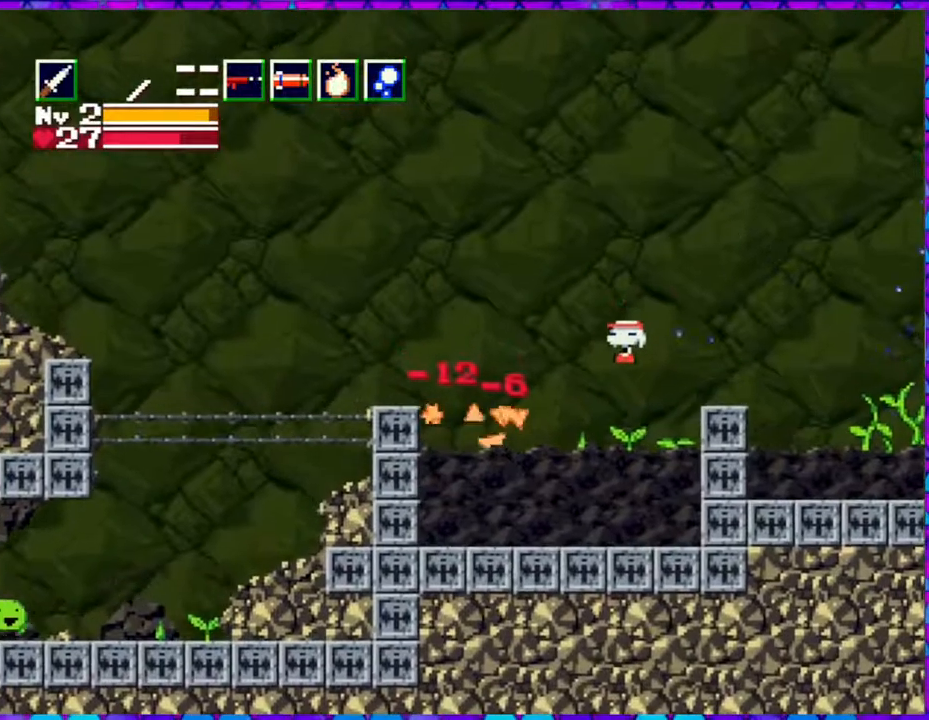
Gameplay with a controller (Nintendo layout); each line is a JSON object with the inputs held at the frame after it. "events" lists button and stick changes between this image and that frame as [ms after this image, input, new state], when the widget could be followed in between. Not read: L3 R3 left_stick.
{"buttons": [], "right_stick": "center", "events": [[117, "DPAD_RIGHT", "down"], [483, "DPAD_RIGHT", "up"]]}
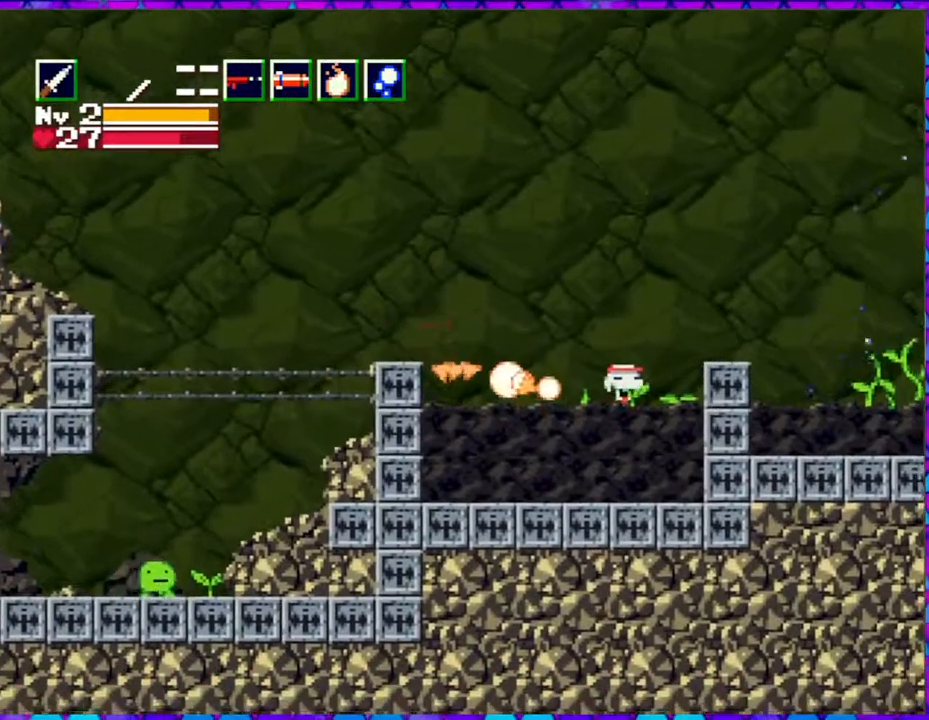
{"buttons": ["DPAD_LEFT"], "right_stick": "center", "events": [[67, "DPAD_LEFT", "down"]]}
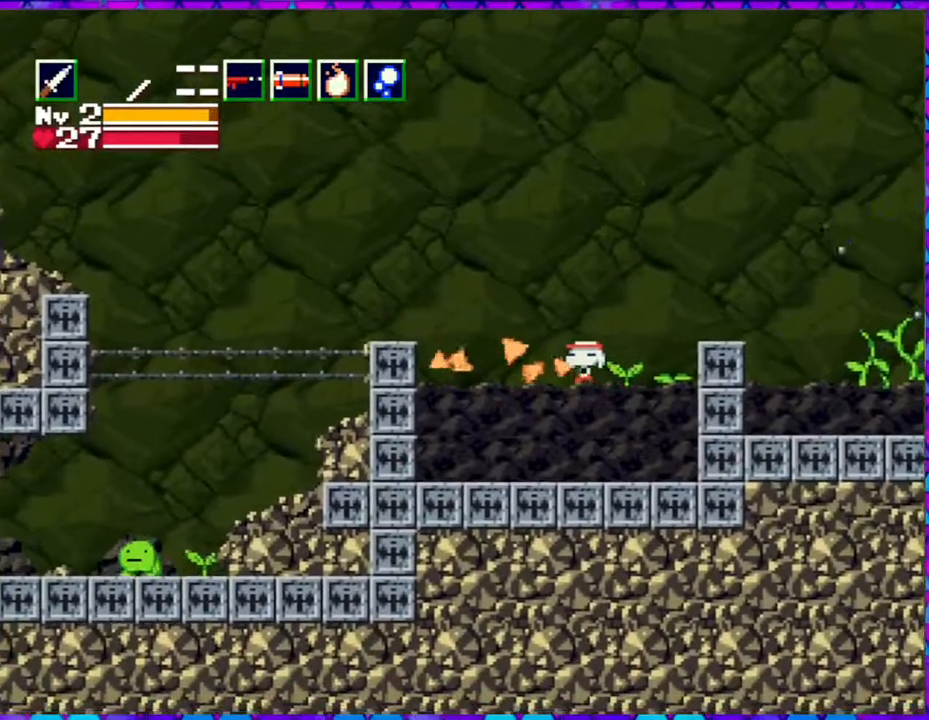
{"buttons": ["DPAD_LEFT"], "right_stick": "center", "events": []}
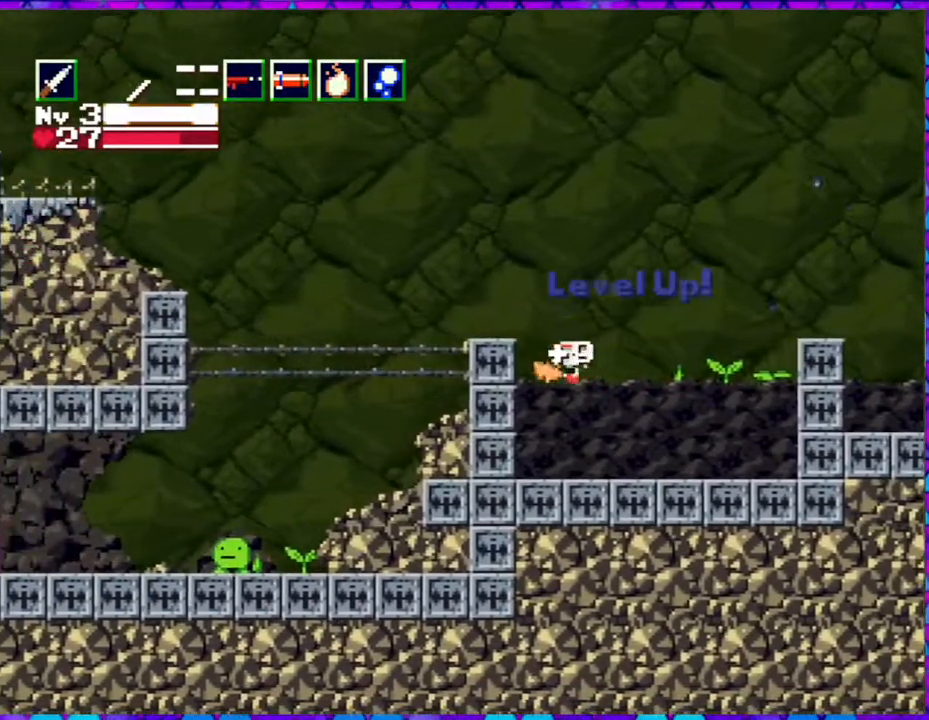
{"buttons": [], "right_stick": "center", "events": [[167, "B", "down"], [333, "B", "up"], [467, "DPAD_LEFT", "up"]]}
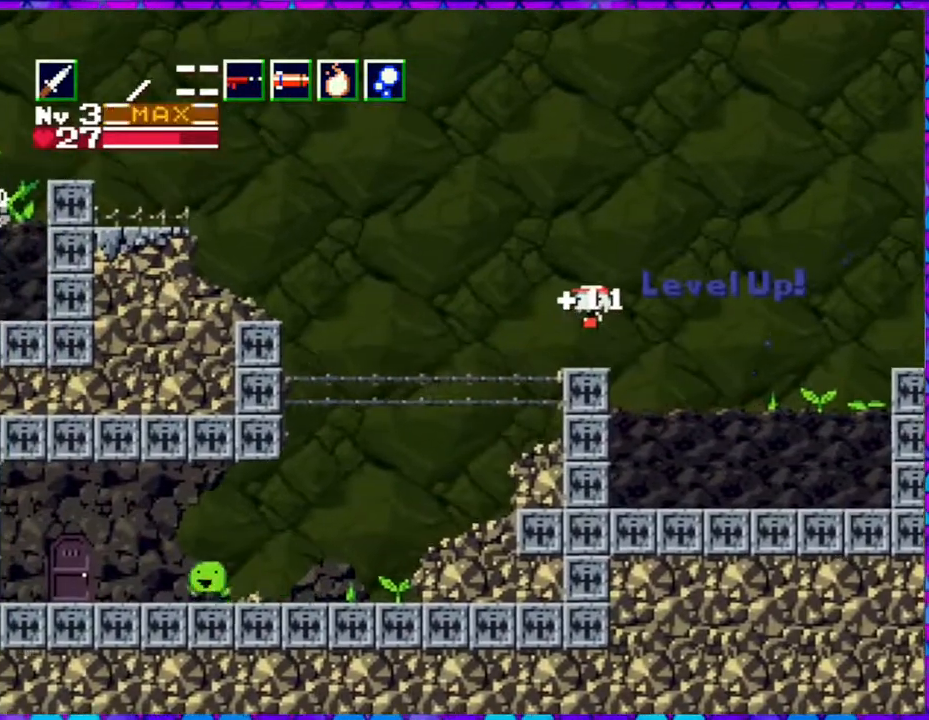
{"buttons": ["DPAD_LEFT"], "right_stick": "center", "events": [[283, "DPAD_LEFT", "down"]]}
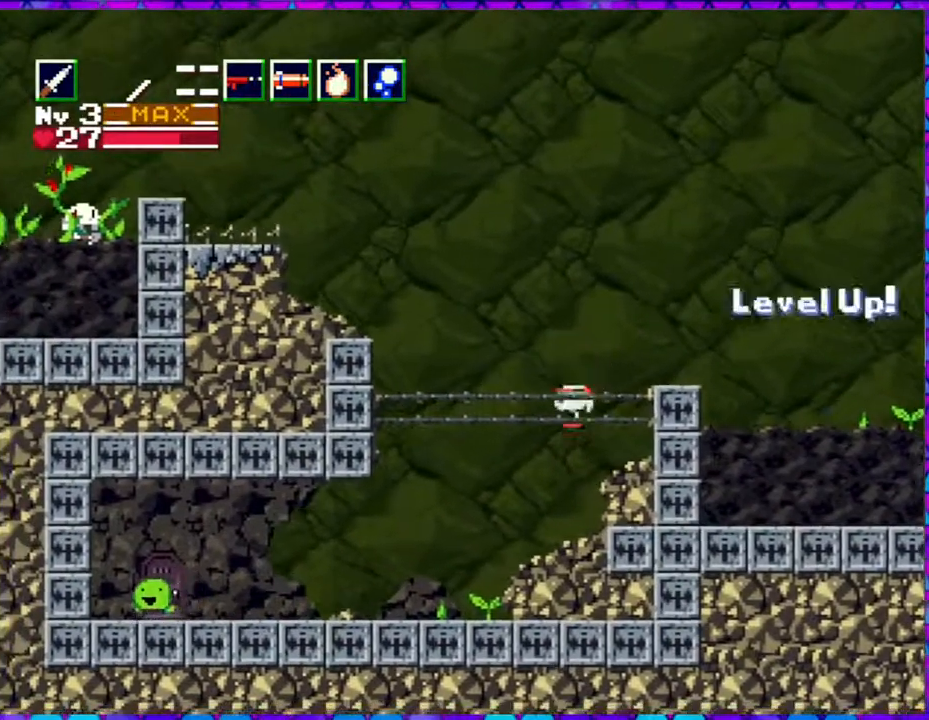
{"buttons": ["DPAD_LEFT"], "right_stick": "center", "events": []}
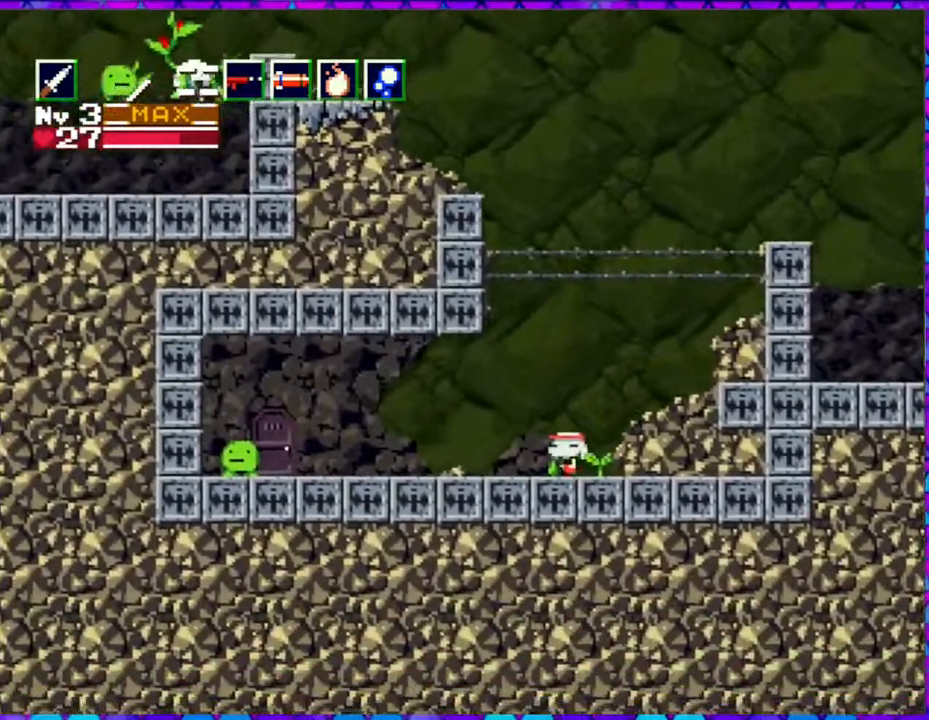
{"buttons": [], "right_stick": "center", "events": [[250, "Y", "down"], [283, "DPAD_LEFT", "up"], [417, "Y", "up"]]}
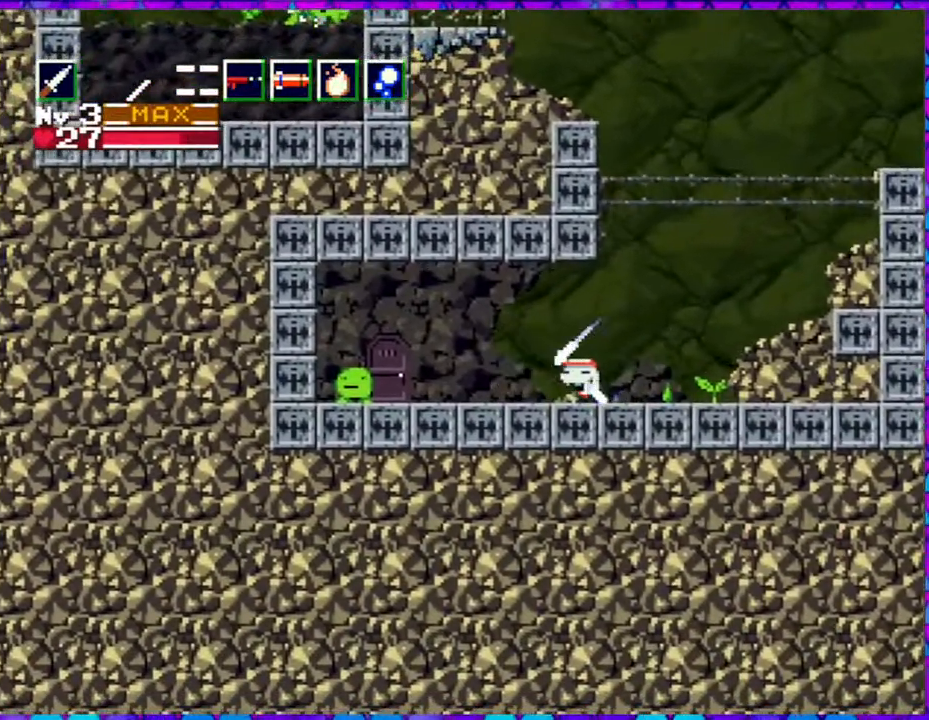
{"buttons": [], "right_stick": "center", "events": []}
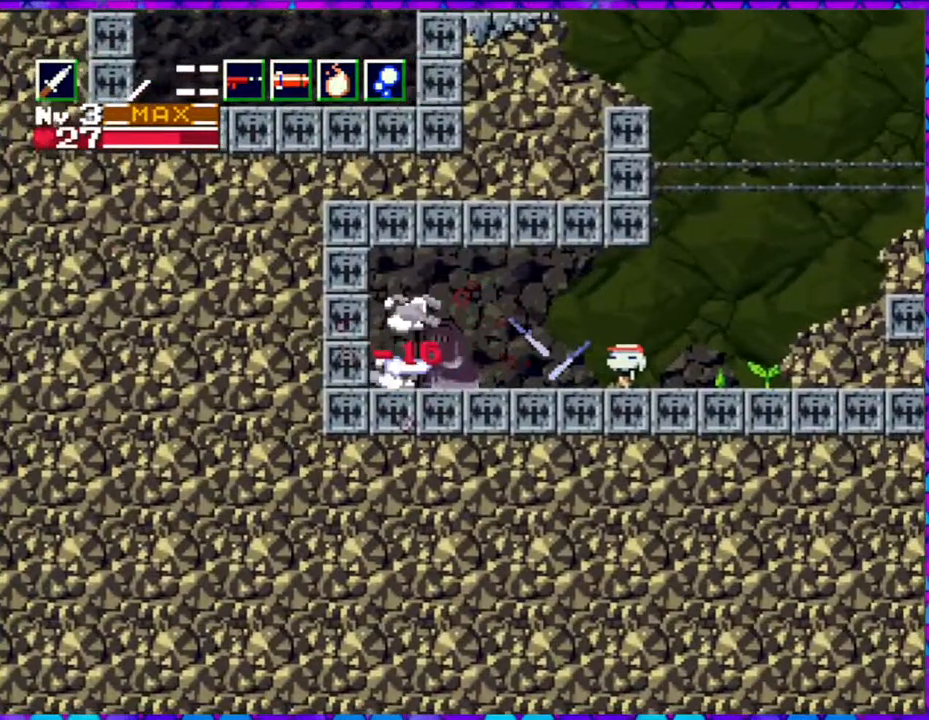
{"buttons": ["DPAD_LEFT"], "right_stick": "center", "events": [[250, "DPAD_LEFT", "down"]]}
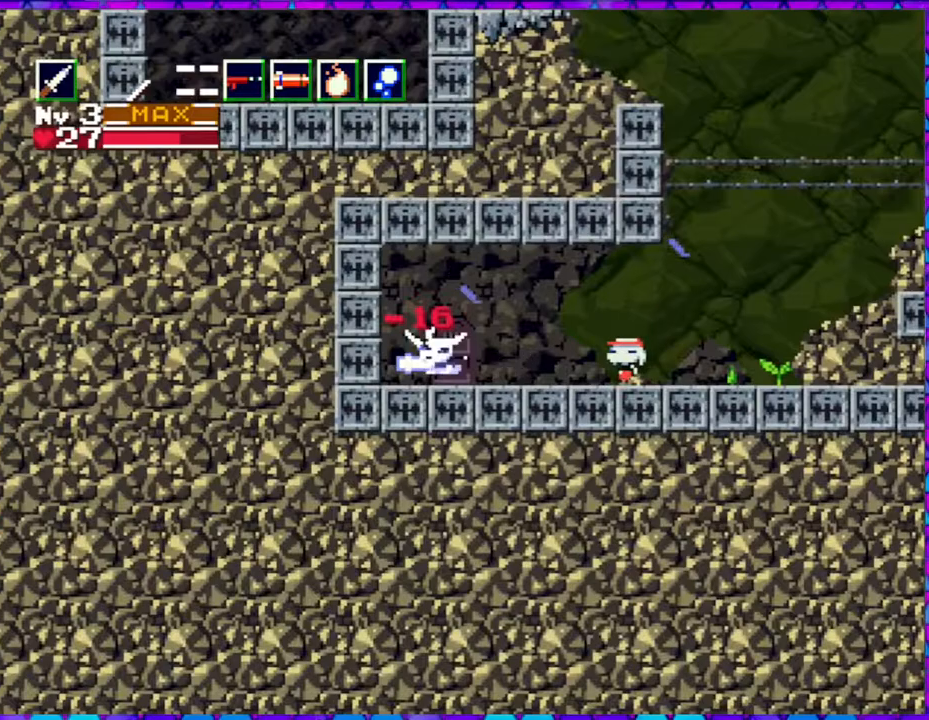
{"buttons": ["DPAD_LEFT"], "right_stick": "center", "events": []}
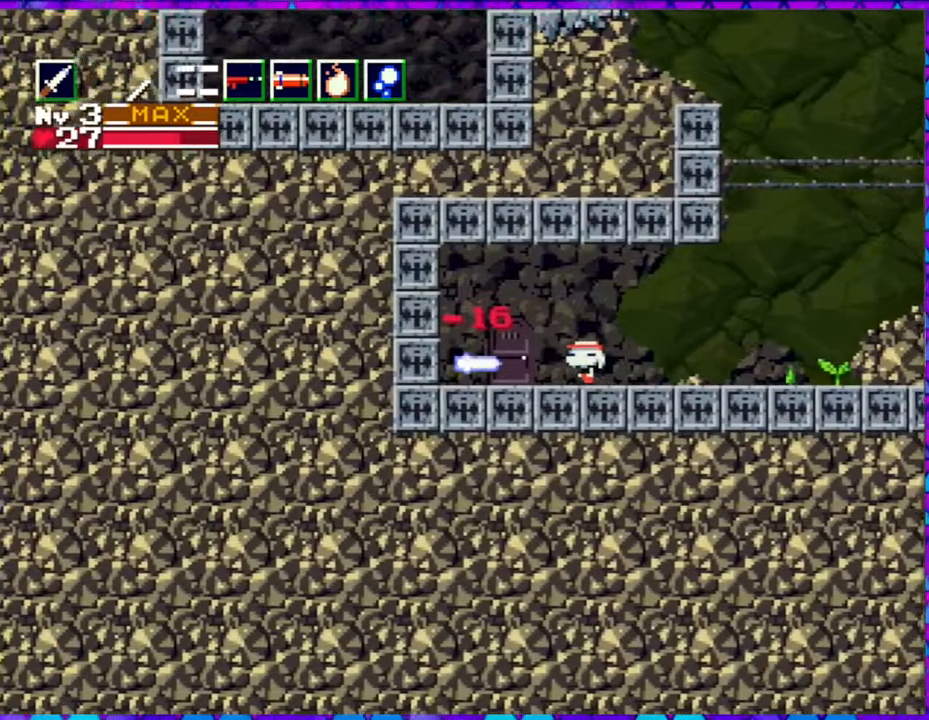
{"buttons": ["DPAD_LEFT"], "right_stick": "center", "events": []}
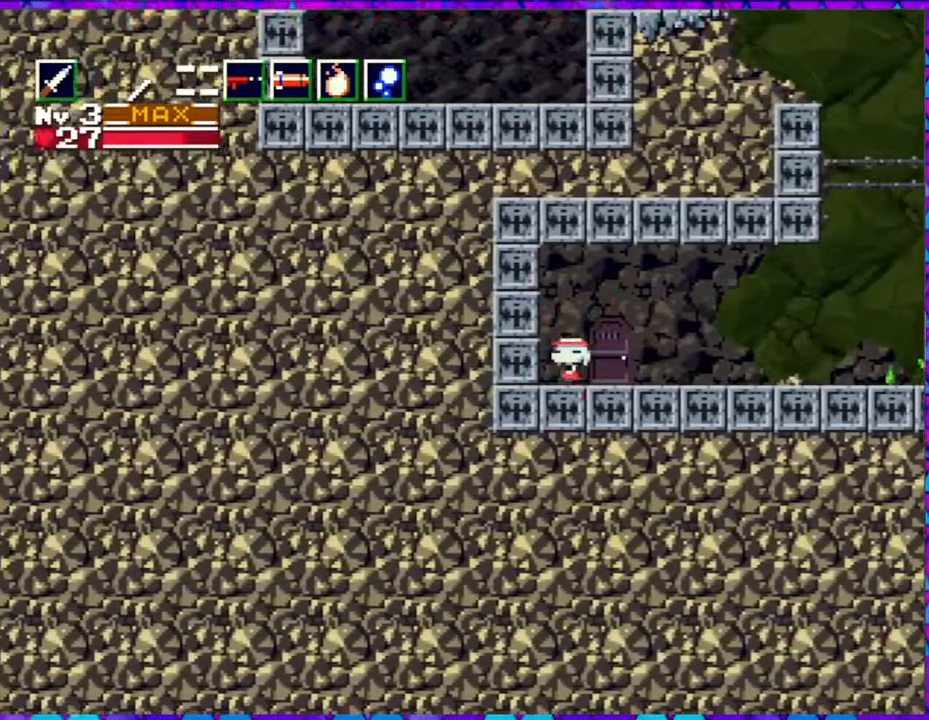
{"buttons": ["DPAD_RIGHT"], "right_stick": "center", "events": [[67, "DPAD_LEFT", "up"], [217, "DPAD_RIGHT", "down"]]}
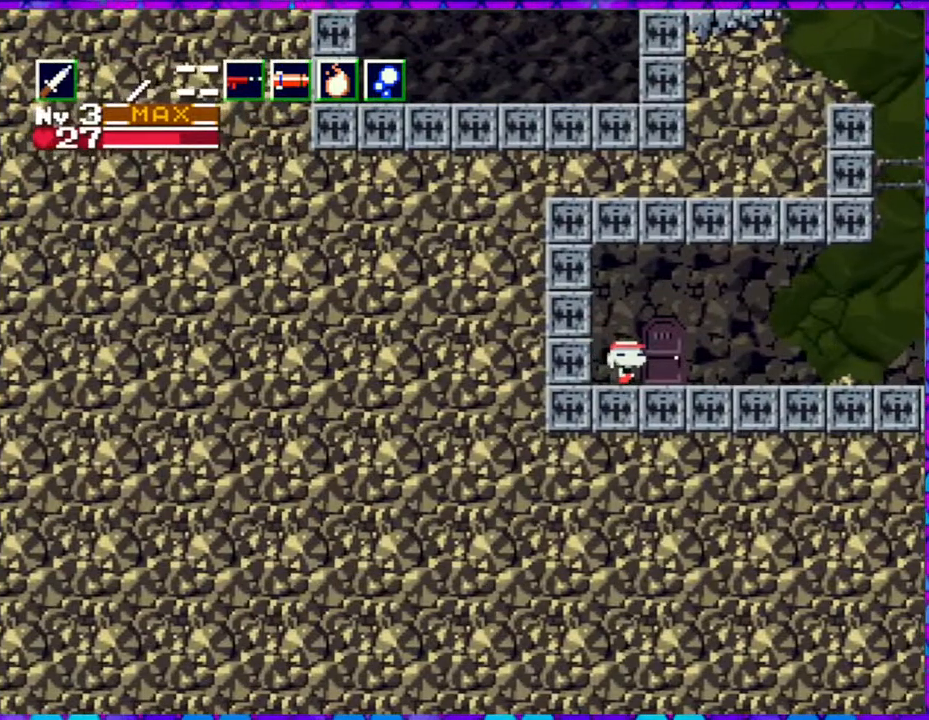
{"buttons": [], "right_stick": "center", "events": [[100, "DPAD_RIGHT", "up"], [183, "DPAD_DOWN", "down"], [333, "DPAD_DOWN", "up"]]}
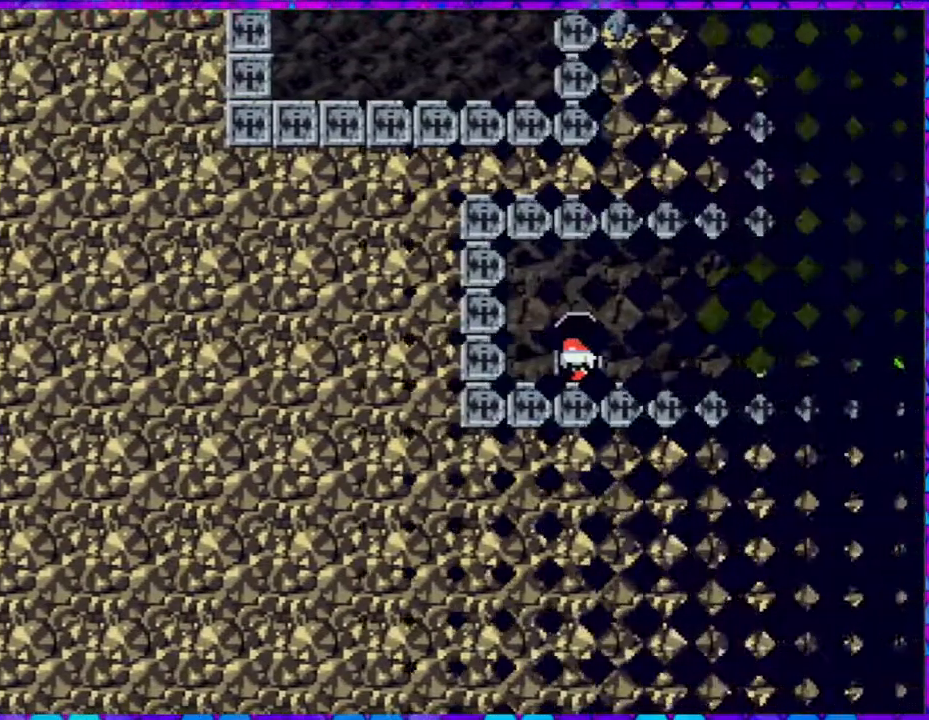
{"buttons": [], "right_stick": "center", "events": []}
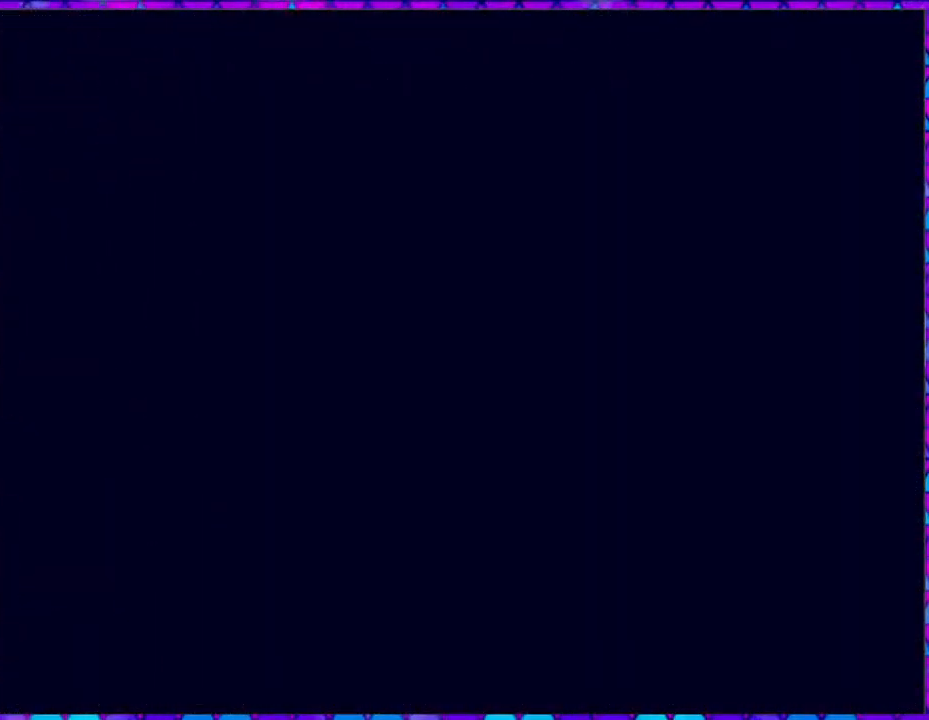
{"buttons": [], "right_stick": "center", "events": []}
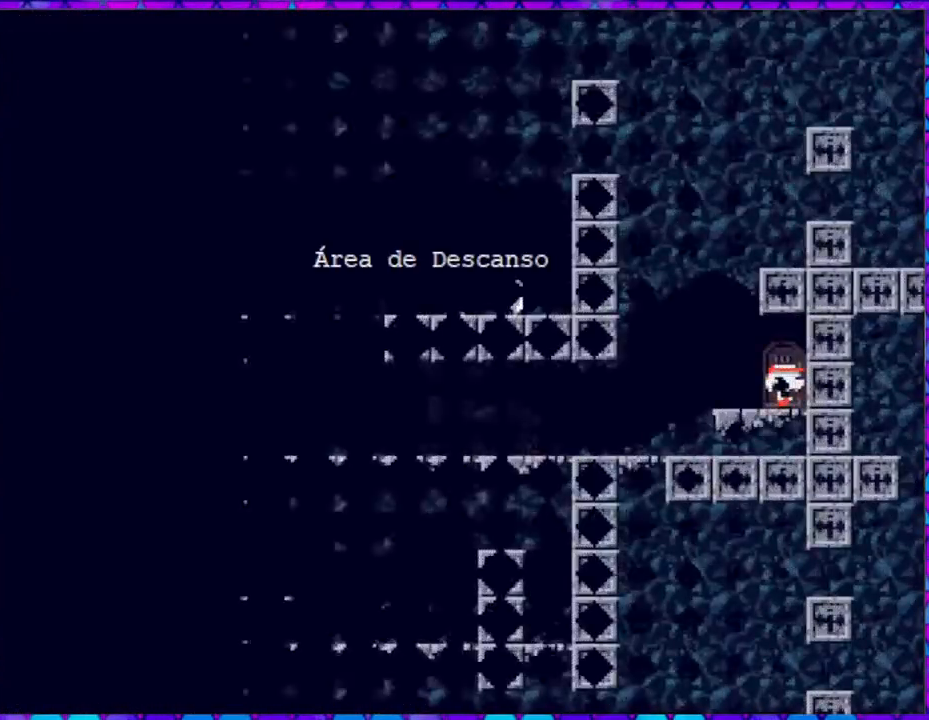
{"buttons": [], "right_stick": "center", "events": []}
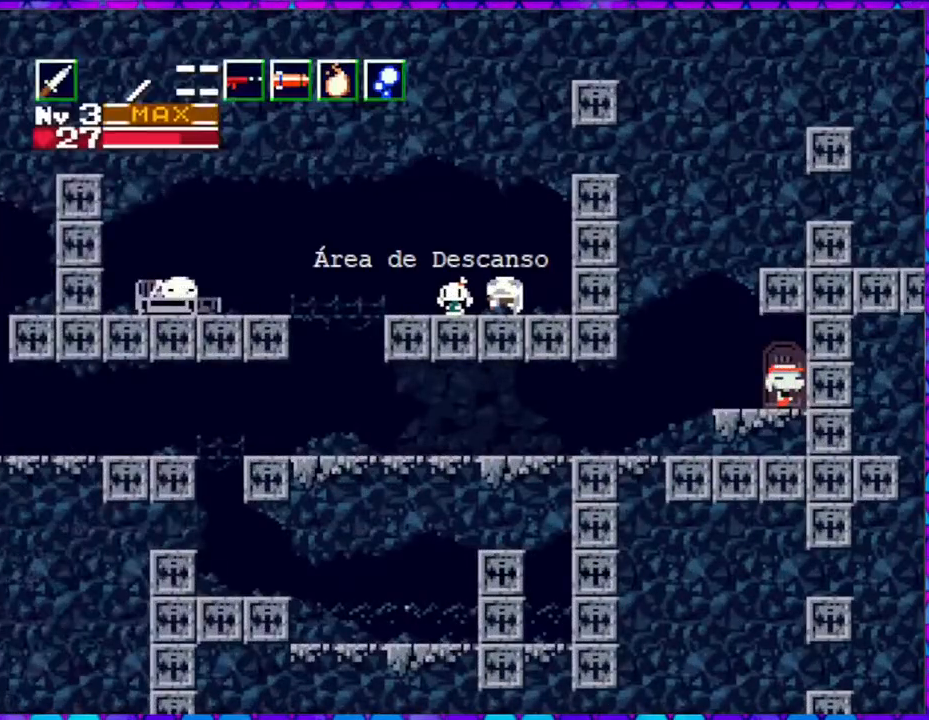
{"buttons": ["DPAD_LEFT"], "right_stick": "center", "events": [[500, "DPAD_LEFT", "down"]]}
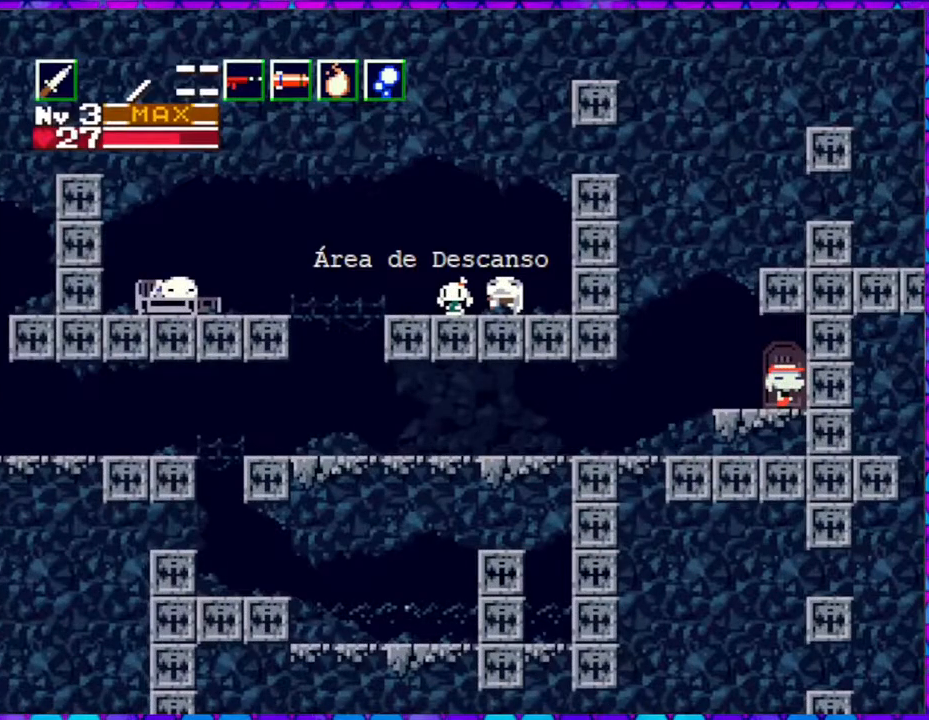
{"buttons": ["DPAD_LEFT"], "right_stick": "center", "events": []}
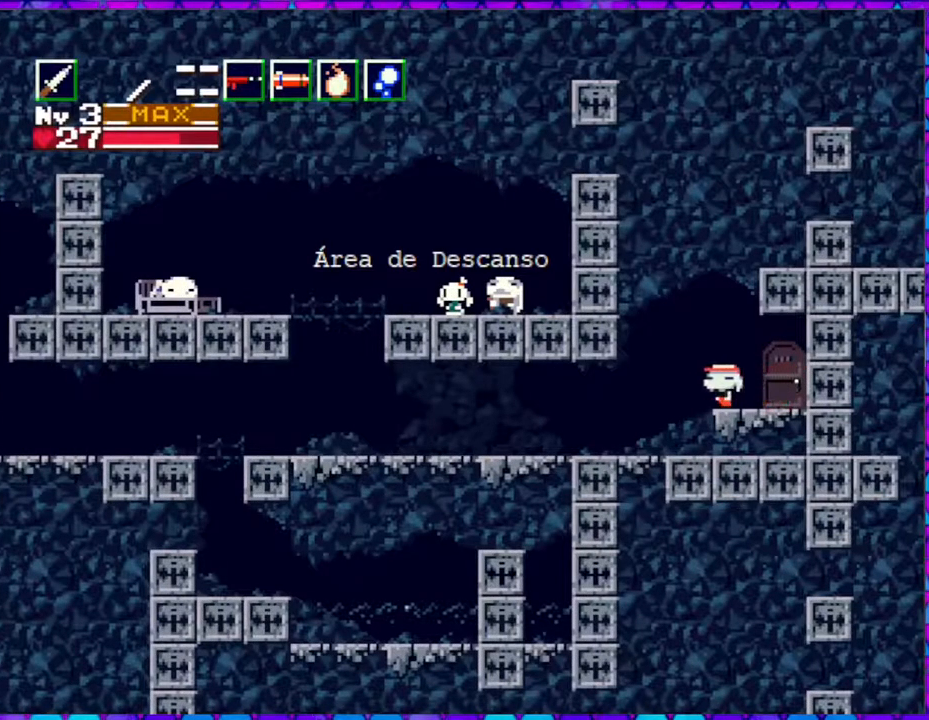
{"buttons": ["DPAD_LEFT"], "right_stick": "center", "events": []}
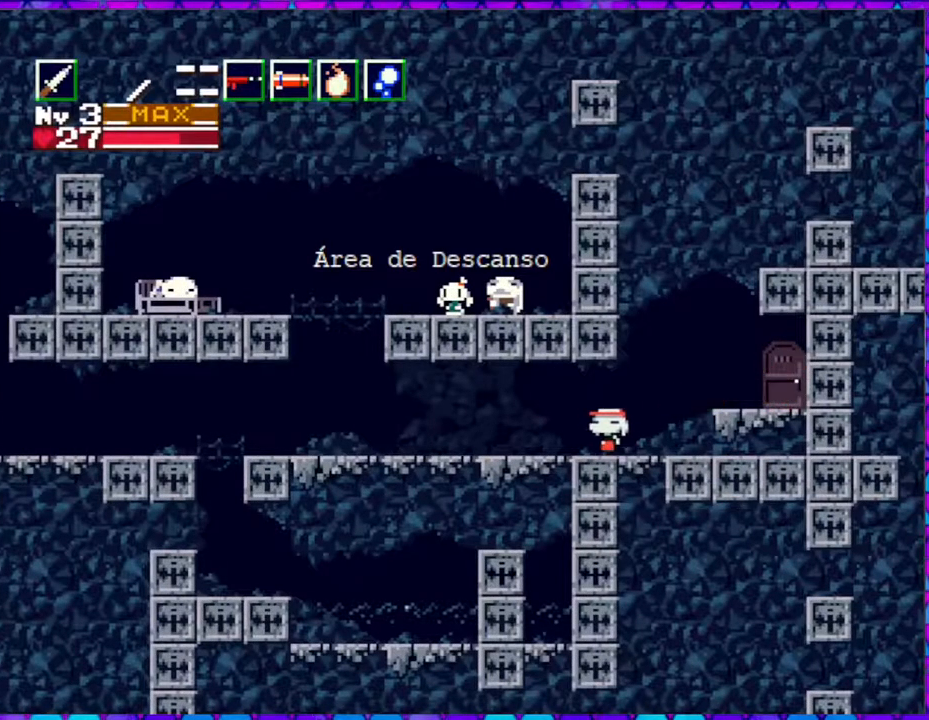
{"buttons": ["DPAD_LEFT"], "right_stick": "center", "events": []}
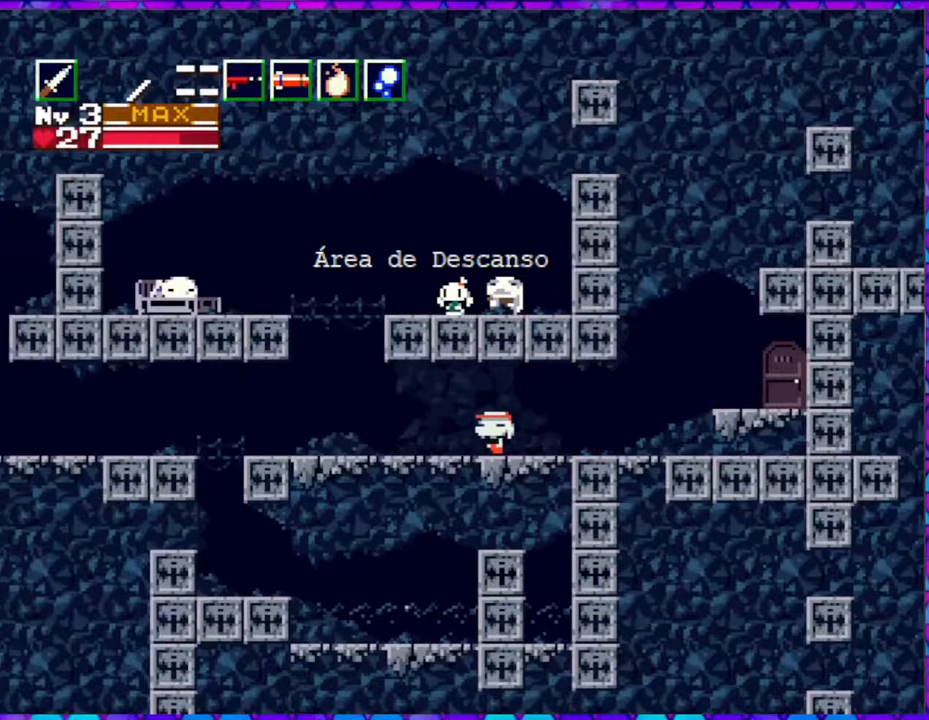
{"buttons": ["DPAD_LEFT"], "right_stick": "center", "events": []}
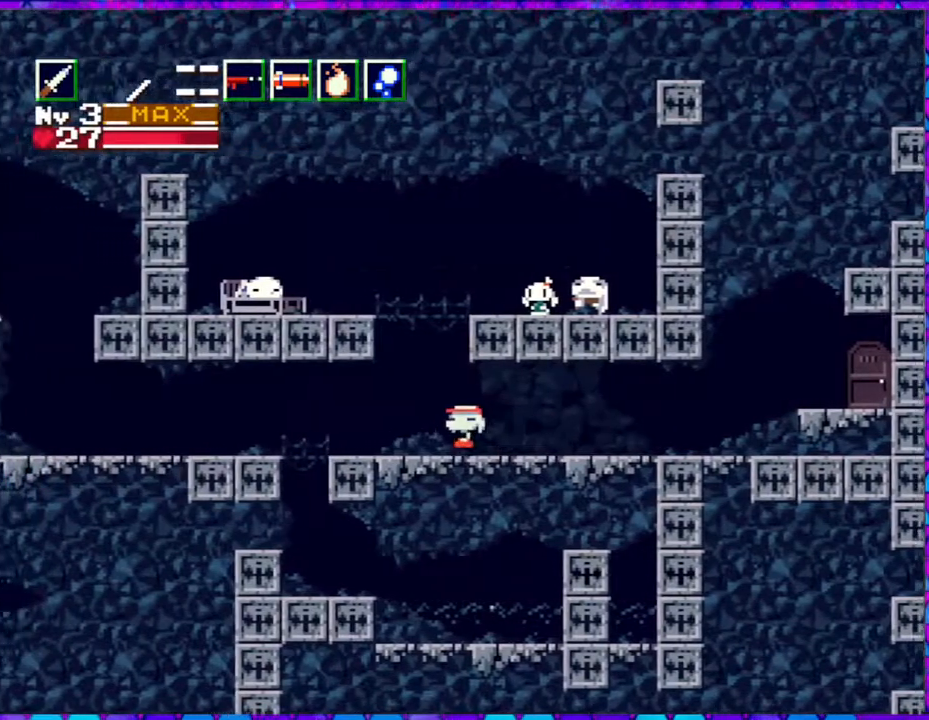
{"buttons": [], "right_stick": "center", "events": [[50, "DPAD_LEFT", "up"]]}
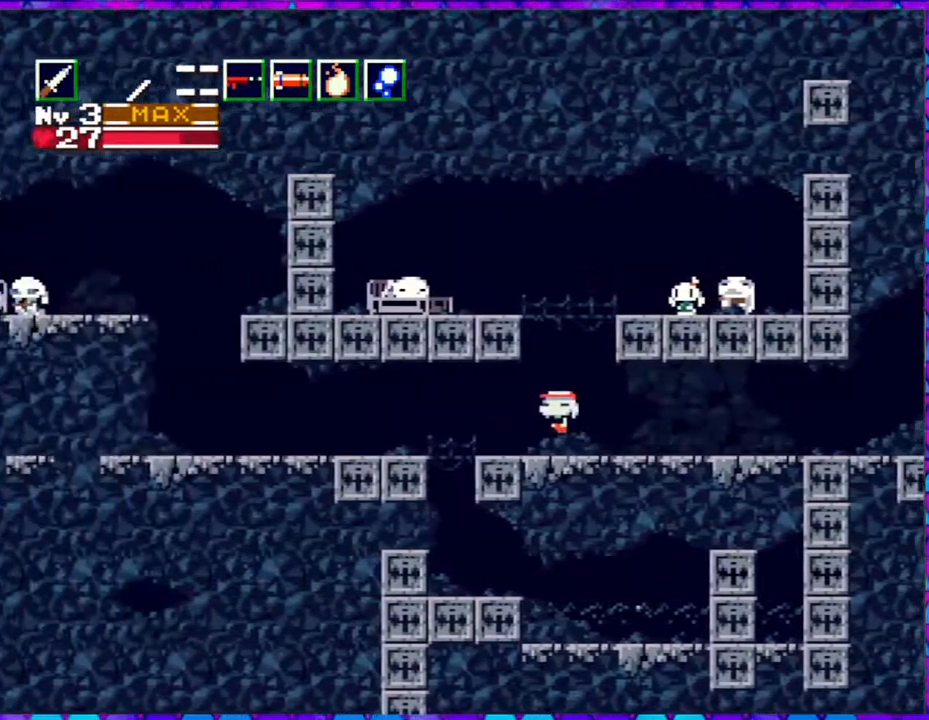
{"buttons": ["B", "DPAD_RIGHT"], "right_stick": "center", "events": [[67, "B", "down"], [83, "DPAD_RIGHT", "down"]]}
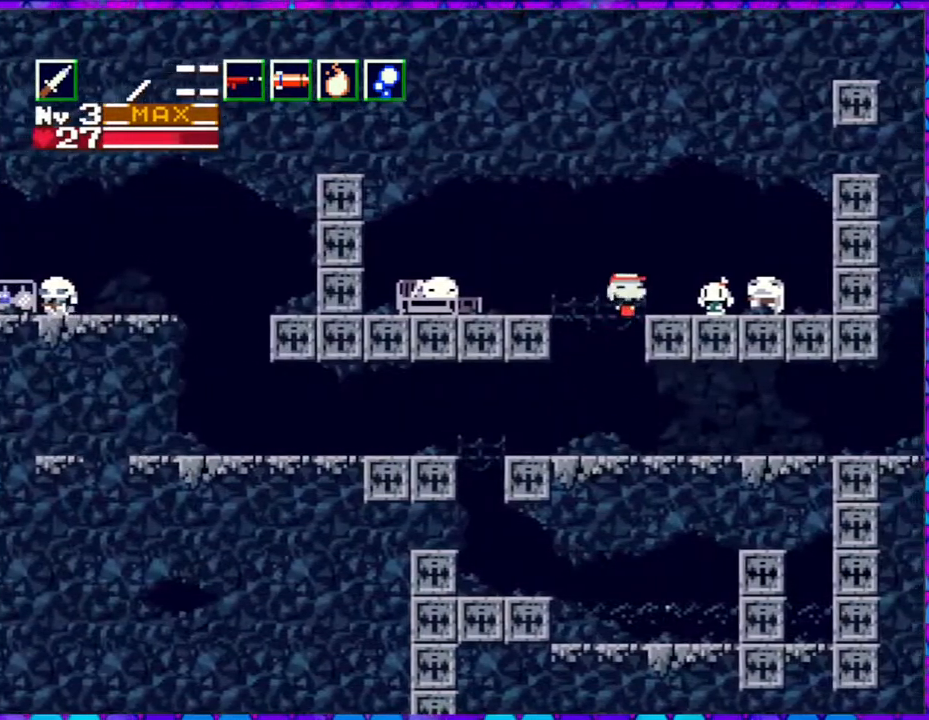
{"buttons": [], "right_stick": "center", "events": [[300, "B", "up"], [367, "DPAD_RIGHT", "up"], [400, "DPAD_RIGHT", "down"], [433, "DPAD_RIGHT", "up"]]}
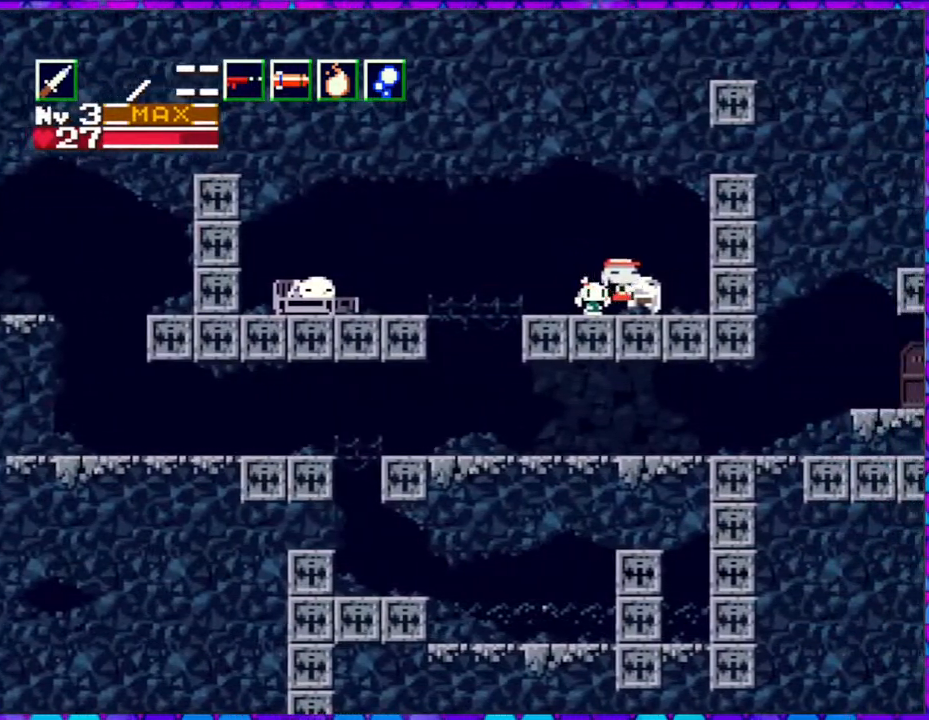
{"buttons": [], "right_stick": "center", "events": [[133, "DPAD_DOWN", "down"], [283, "DPAD_DOWN", "up"]]}